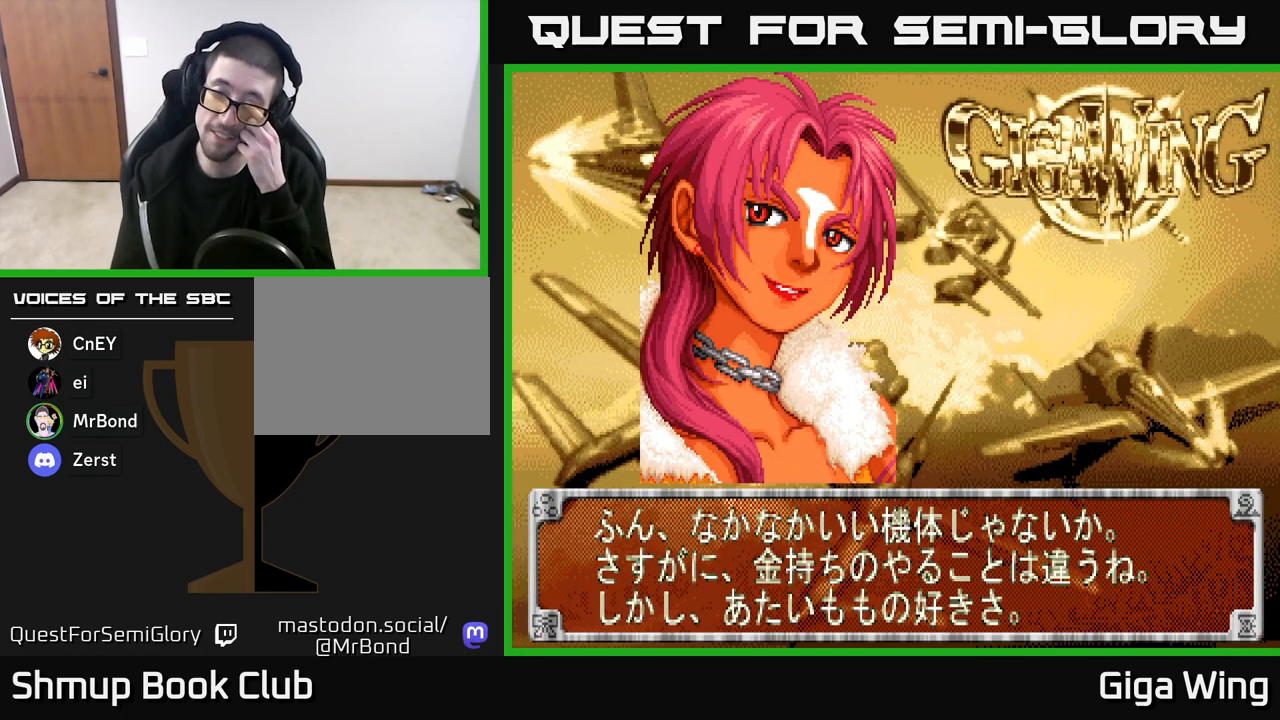
Gameplay with a controller (Xbox layout); each line is a JSON object with the inputs held at the frame after it. "events" lists button and stick changes between this image and that frame as [ms after this image, input, new state], when the widget could be followed in between.
{"buttons": ["A", "R2"], "left_stick": "center", "right_stick": "center", "events": [[167, "R2", "up"], [383, "A", "down"], [417, "R2", "down"]]}
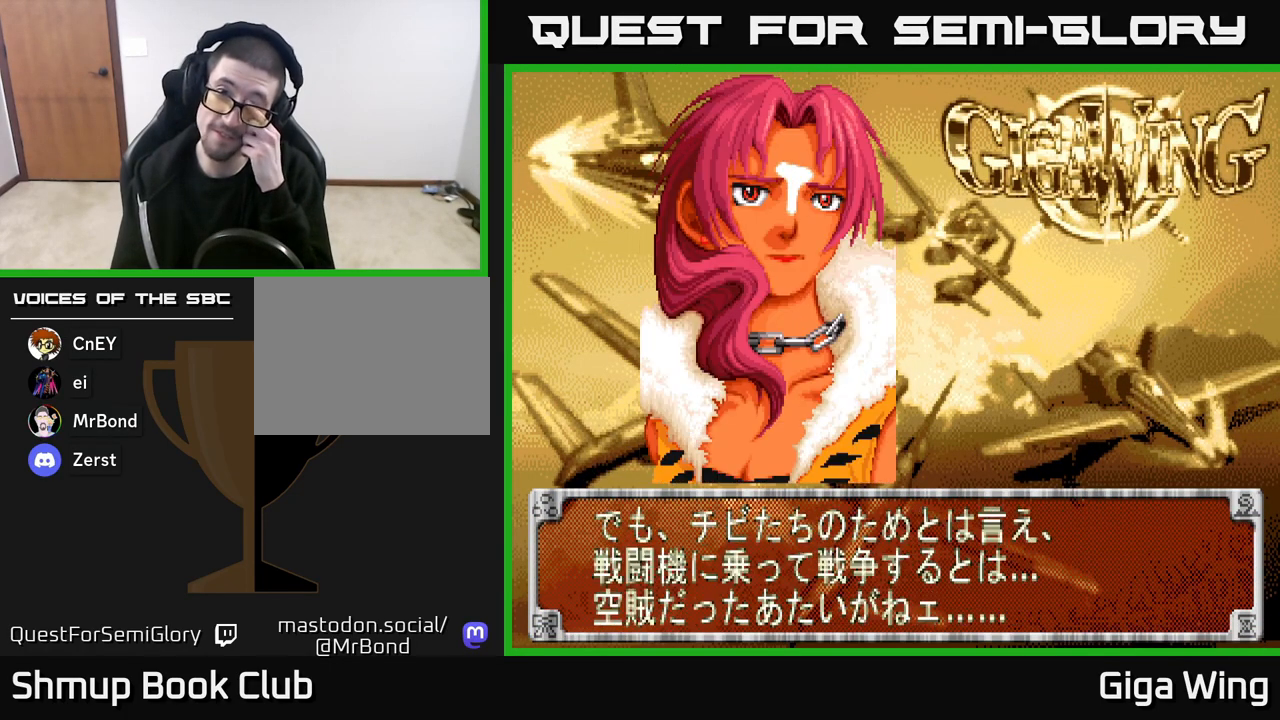
{"buttons": ["A", "R2"], "left_stick": "center", "right_stick": "center", "events": []}
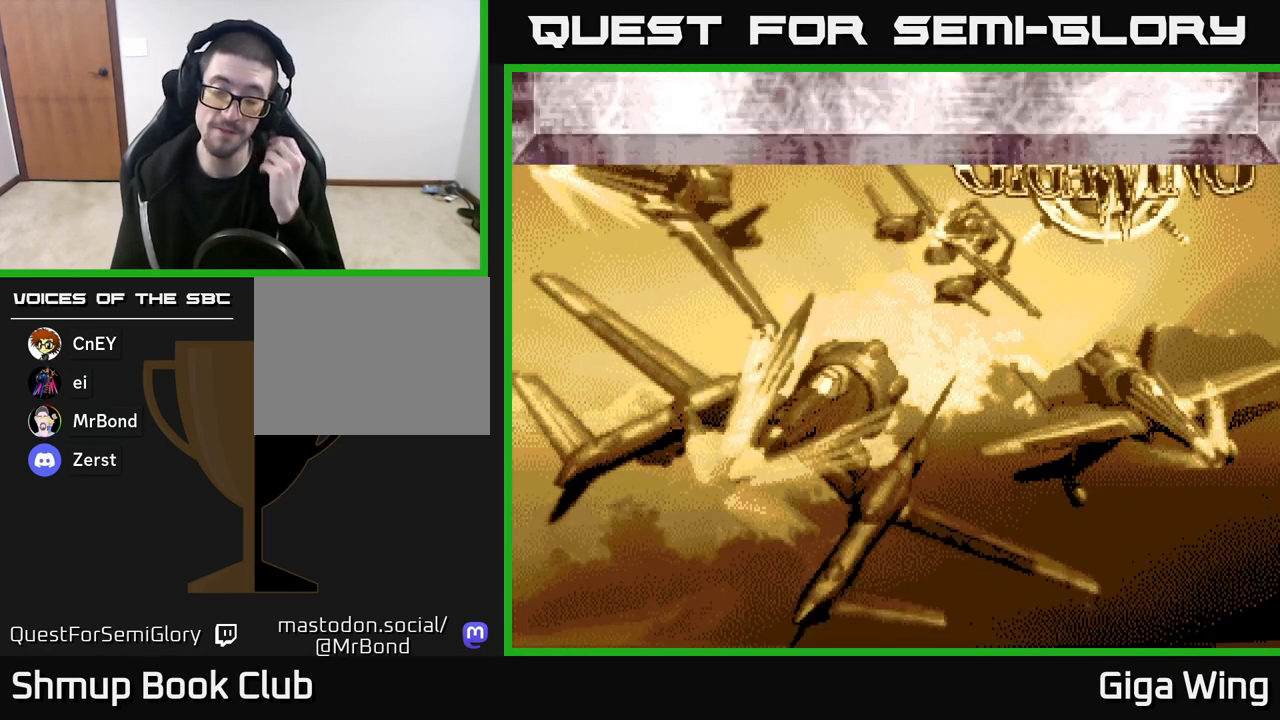
{"buttons": ["R2"], "left_stick": "center", "right_stick": "center", "events": [[267, "A", "up"]]}
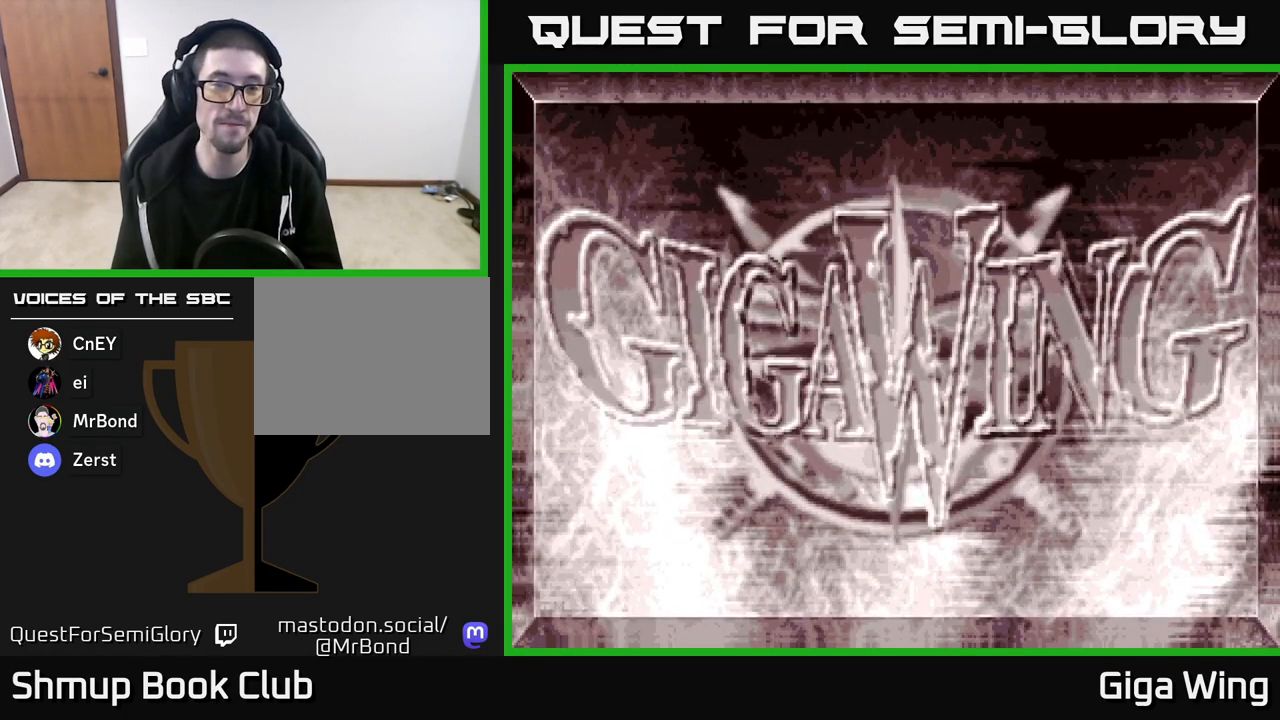
{"buttons": [], "left_stick": "center", "right_stick": "center", "events": [[250, "R2", "up"]]}
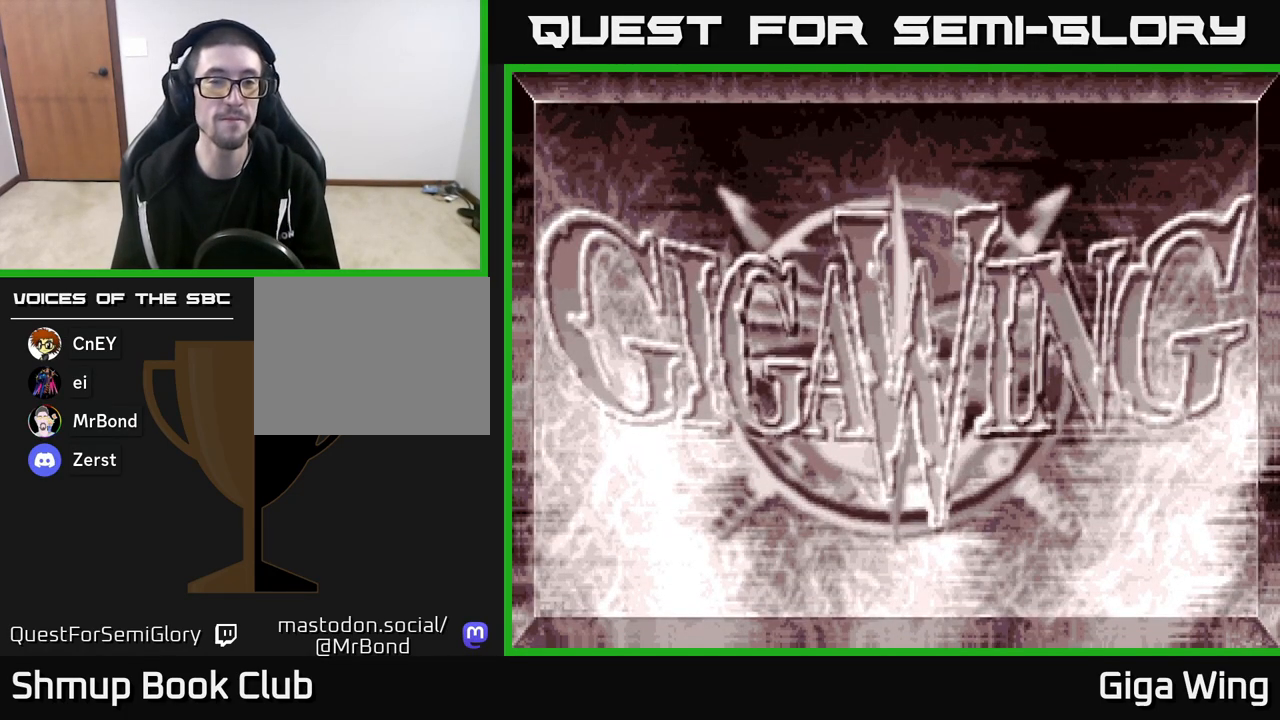
{"buttons": [], "left_stick": "center", "right_stick": "center", "events": []}
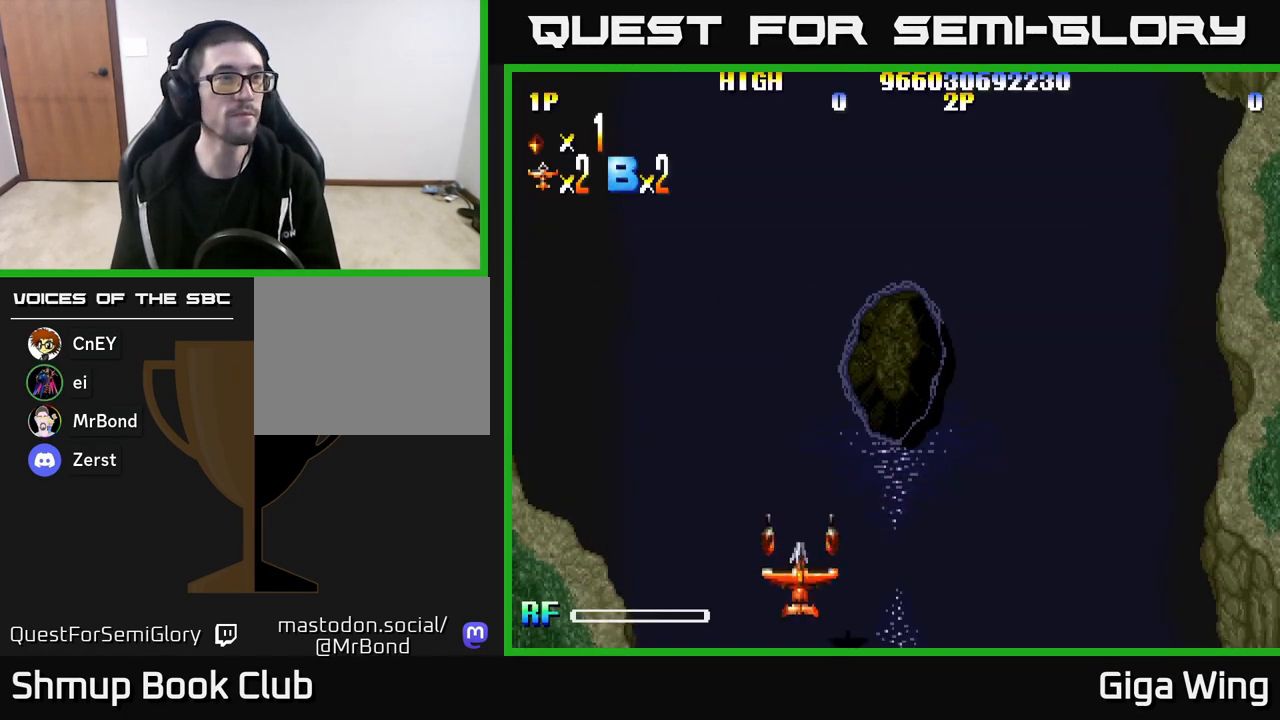
{"buttons": ["R2", "DPAD_UP"], "left_stick": "center", "right_stick": "center", "events": [[367, "R2", "down"], [467, "DPAD_UP", "down"]]}
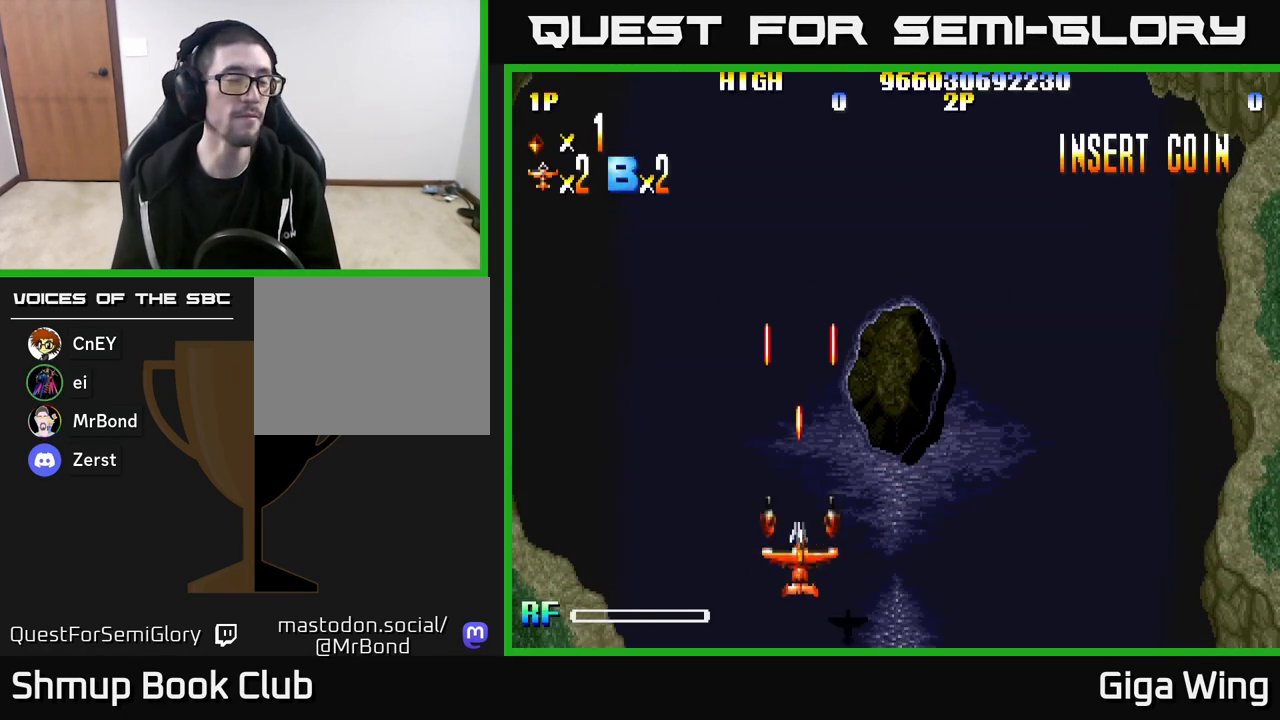
{"buttons": ["R2", "DPAD_DOWN", "DPAD_RIGHT"], "left_stick": "center", "right_stick": "center", "events": [[283, "DPAD_UP", "up"], [300, "DPAD_RIGHT", "down"], [500, "DPAD_DOWN", "down"]]}
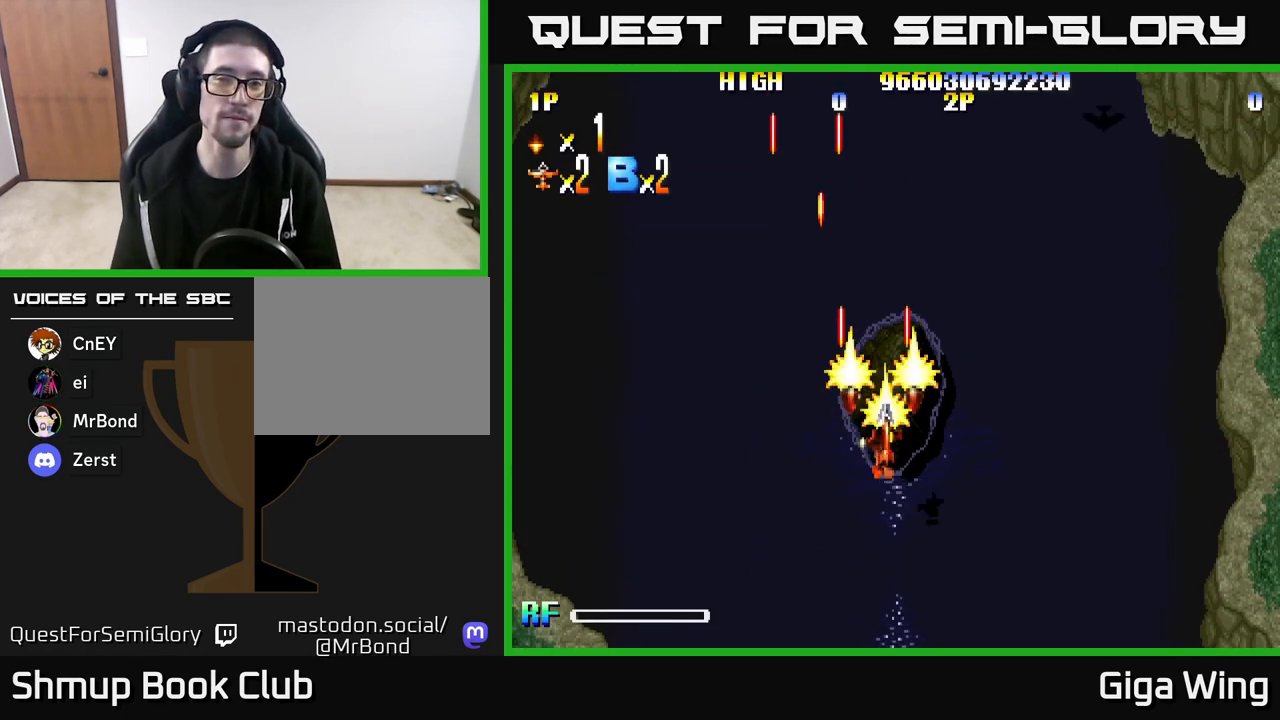
{"buttons": ["R2", "DPAD_UP", "DPAD_RIGHT"], "left_stick": "center", "right_stick": "center", "events": [[33, "DPAD_RIGHT", "up"], [367, "DPAD_DOWN", "up"], [383, "DPAD_RIGHT", "down"], [467, "DPAD_UP", "down"]]}
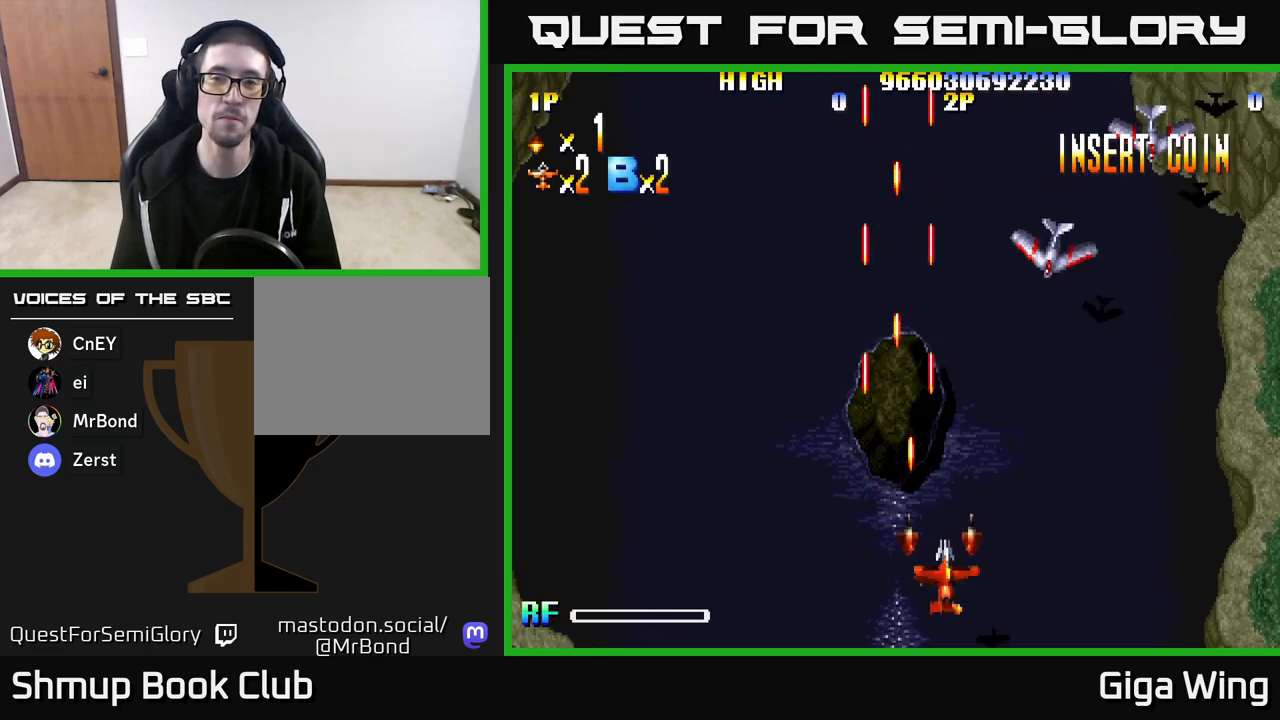
{"buttons": ["R2", "DPAD_UP", "DPAD_RIGHT"], "left_stick": "center", "right_stick": "center", "events": []}
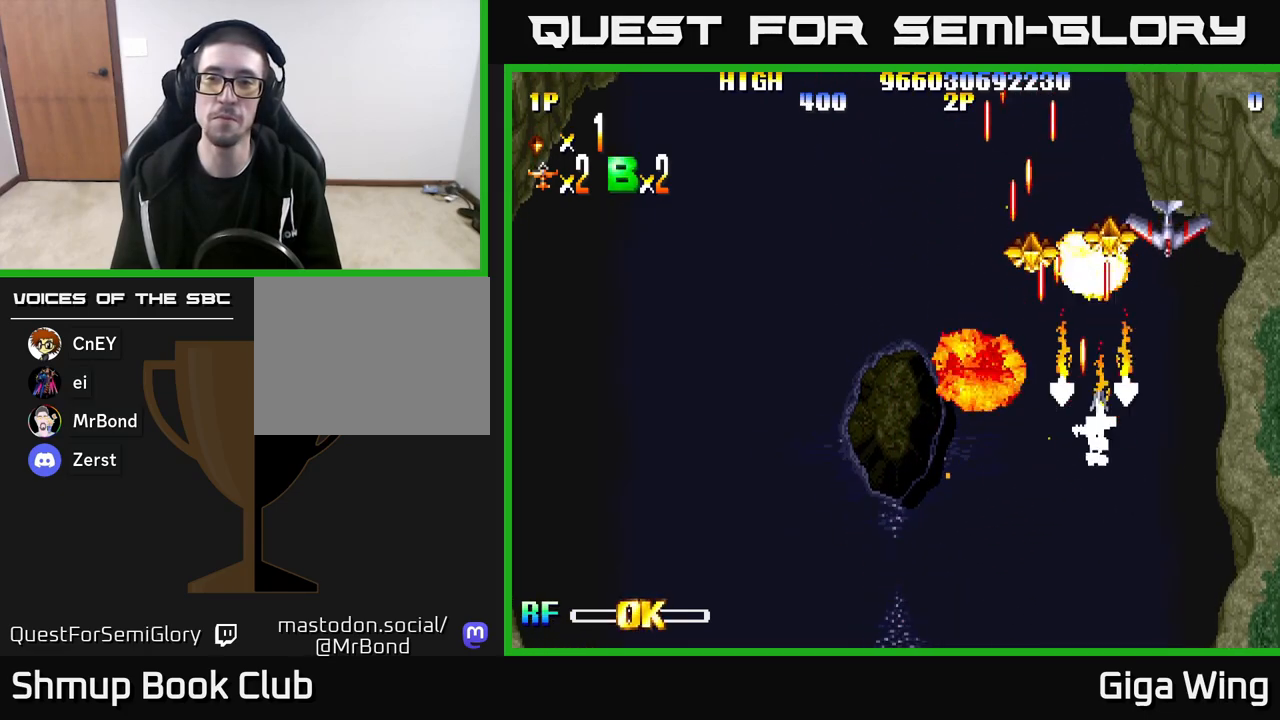
{"buttons": ["R2", "DPAD_LEFT"], "left_stick": "center", "right_stick": "center", "events": [[300, "DPAD_RIGHT", "up"], [333, "DPAD_LEFT", "down"], [350, "DPAD_UP", "up"]]}
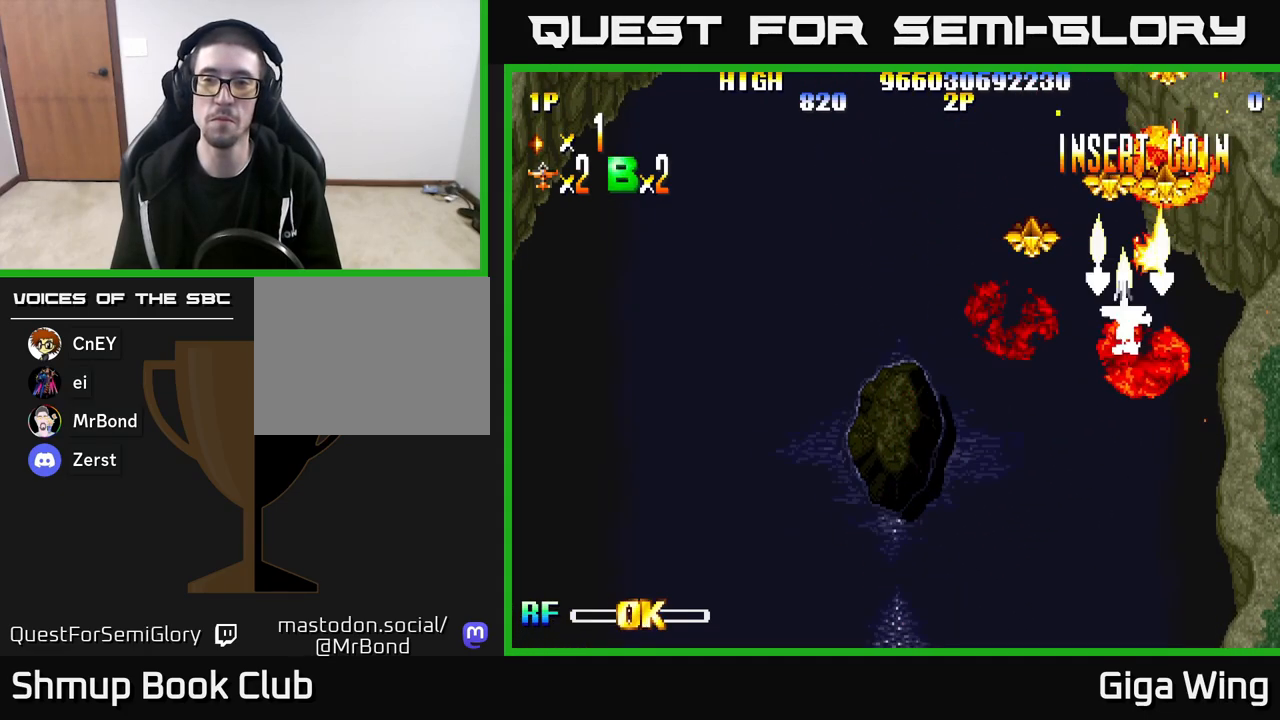
{"buttons": ["R2", "DPAD_UP", "DPAD_RIGHT"], "left_stick": "center", "right_stick": "center", "events": [[100, "DPAD_UP", "down"], [167, "DPAD_LEFT", "up"], [233, "DPAD_RIGHT", "down"]]}
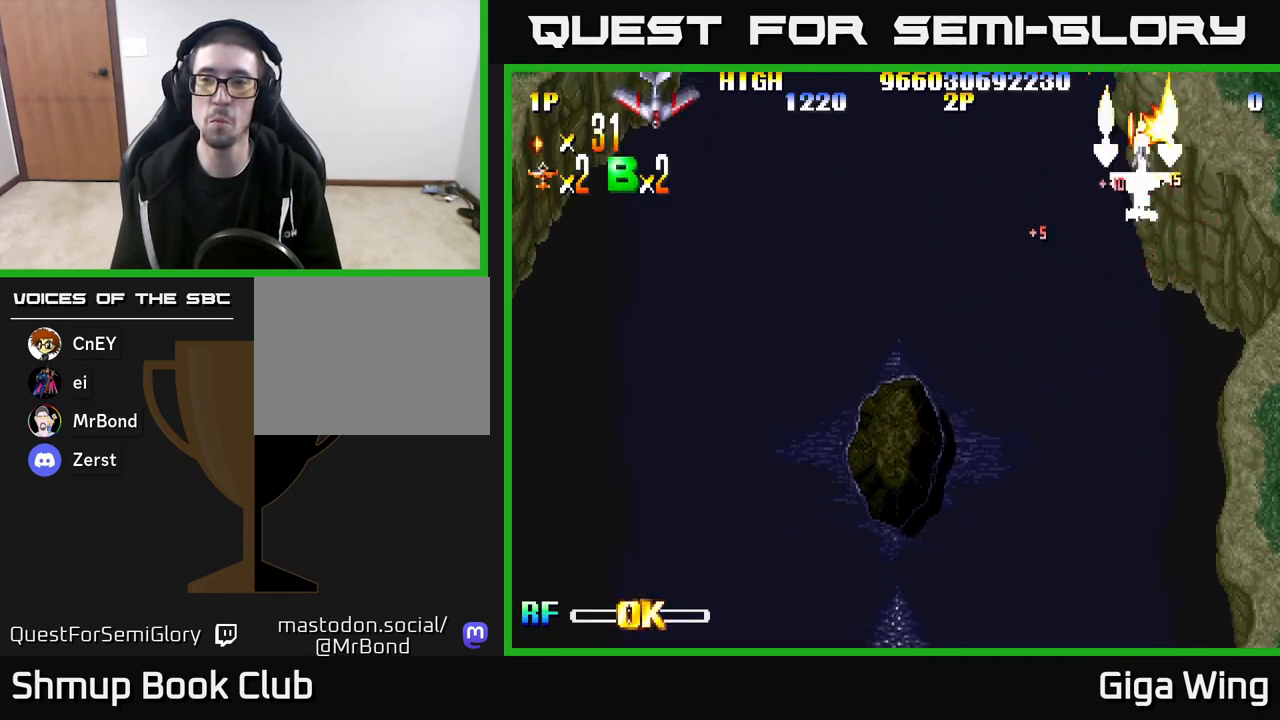
{"buttons": ["R2", "DPAD_DOWN", "DPAD_LEFT"], "left_stick": "center", "right_stick": "center", "events": [[100, "DPAD_RIGHT", "up"], [333, "DPAD_LEFT", "down"], [333, "DPAD_UP", "up"], [383, "DPAD_DOWN", "down"]]}
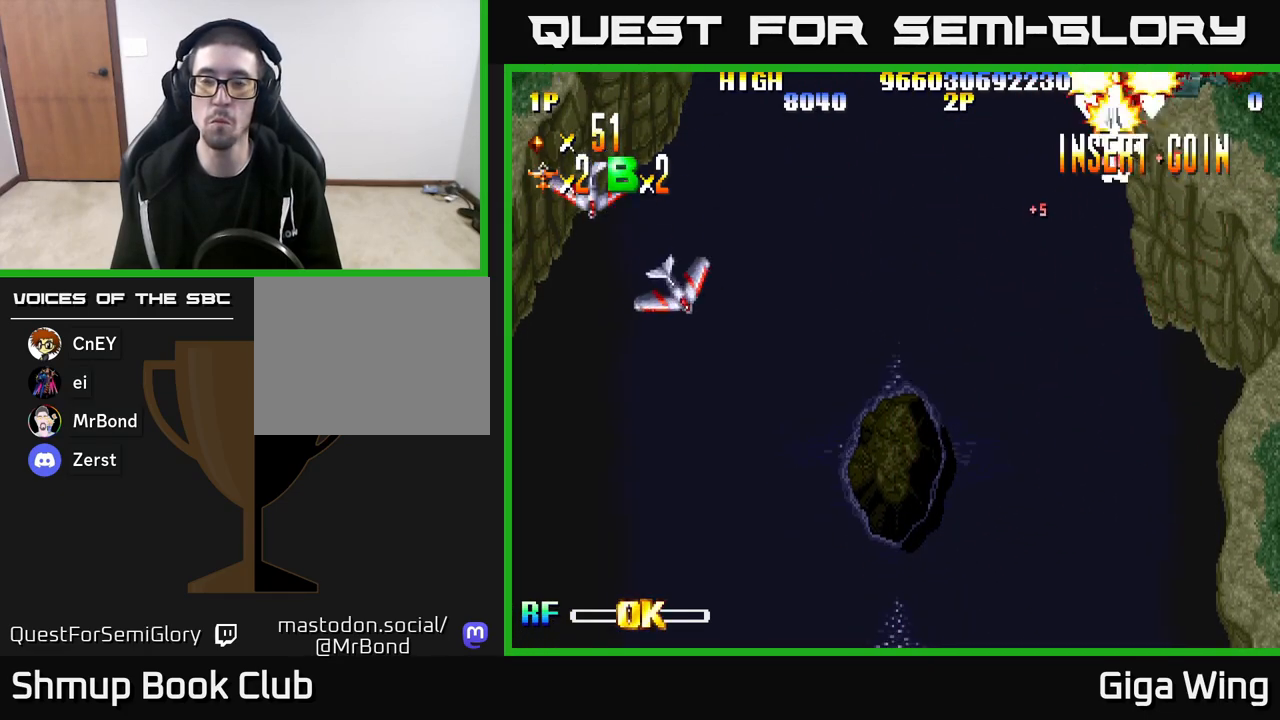
{"buttons": ["R2", "DPAD_DOWN", "DPAD_LEFT"], "left_stick": "center", "right_stick": "center", "events": []}
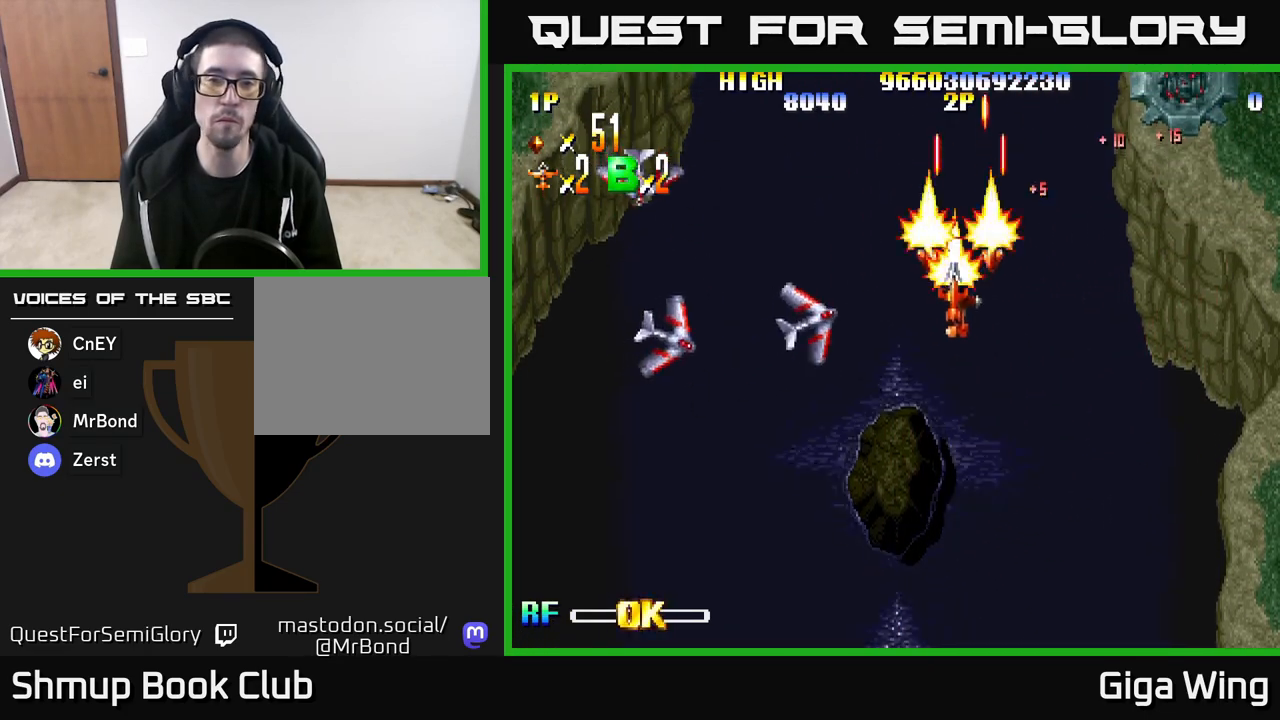
{"buttons": ["R2", "DPAD_LEFT"], "left_stick": "center", "right_stick": "center", "events": [[433, "DPAD_DOWN", "up"]]}
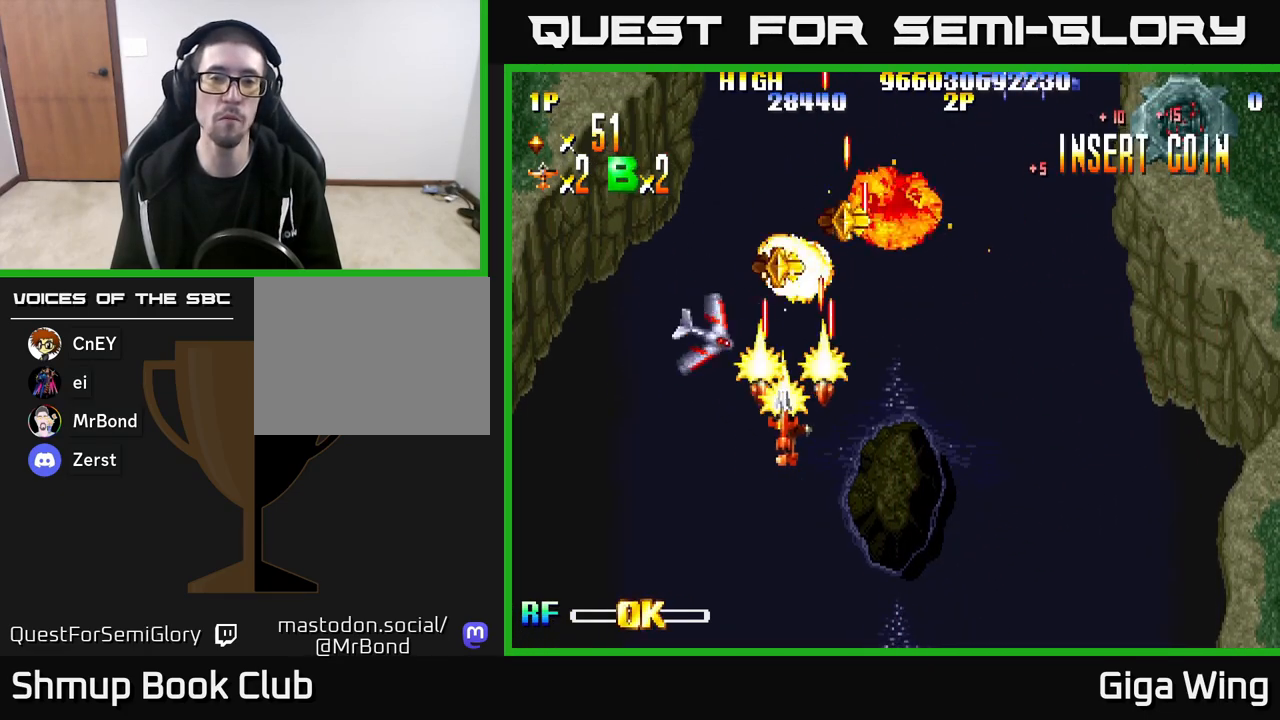
{"buttons": ["R2", "DPAD_UP"], "left_stick": "center", "right_stick": "center", "events": [[150, "DPAD_UP", "down"], [183, "DPAD_LEFT", "up"]]}
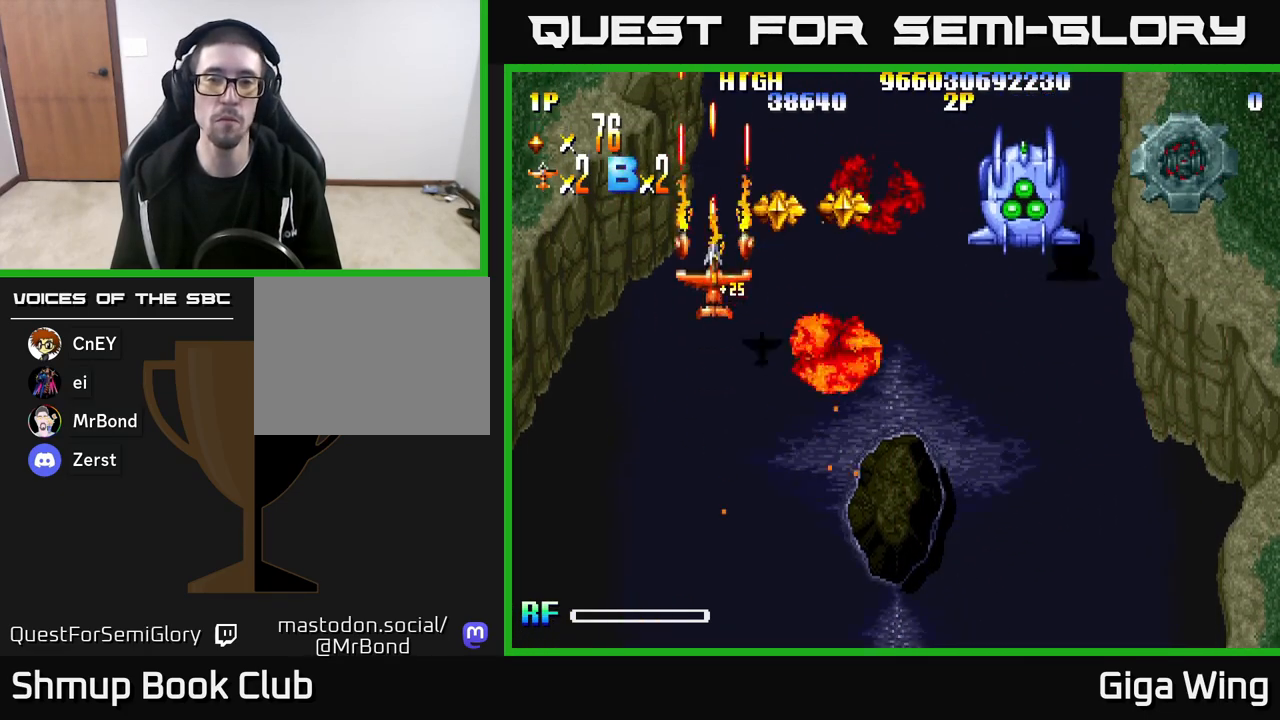
{"buttons": ["R2", "DPAD_DOWN", "DPAD_RIGHT"], "left_stick": "center", "right_stick": "center", "events": [[17, "DPAD_RIGHT", "down"], [150, "DPAD_UP", "up"], [267, "DPAD_DOWN", "down"]]}
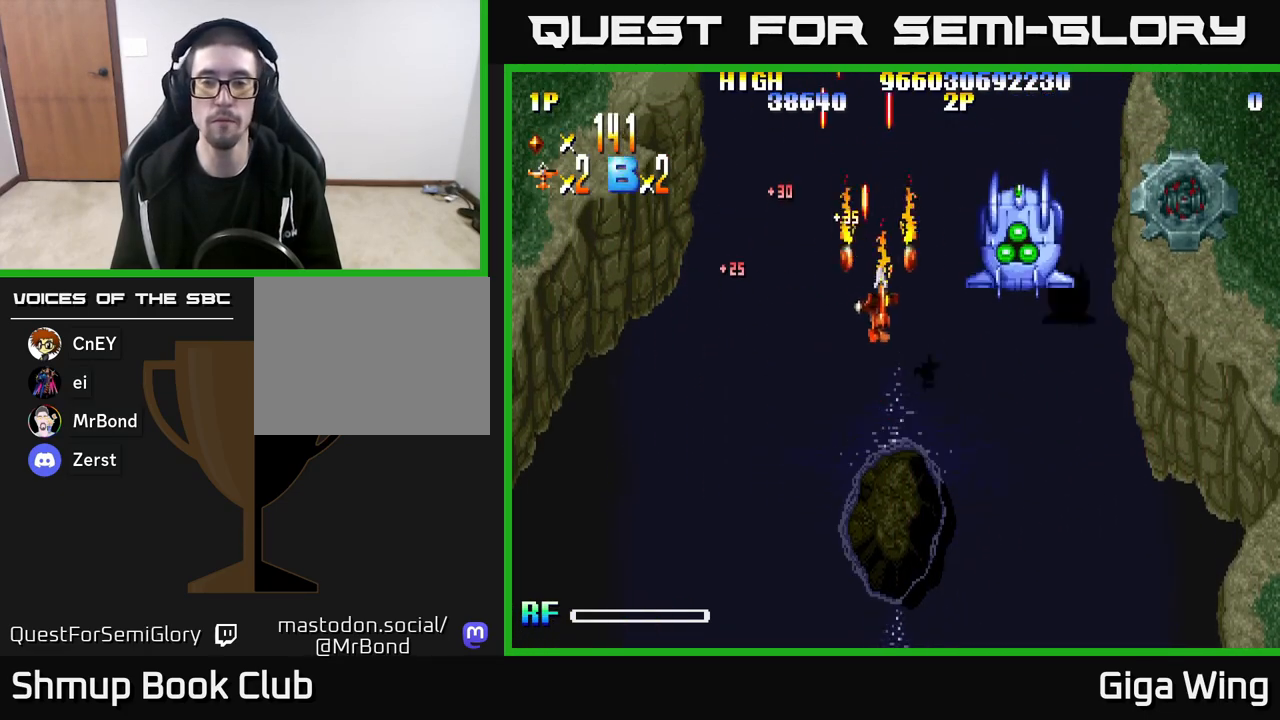
{"buttons": ["R2", "DPAD_UP"], "left_stick": "center", "right_stick": "center", "events": [[217, "DPAD_DOWN", "up"], [333, "DPAD_RIGHT", "up"], [350, "DPAD_UP", "down"]]}
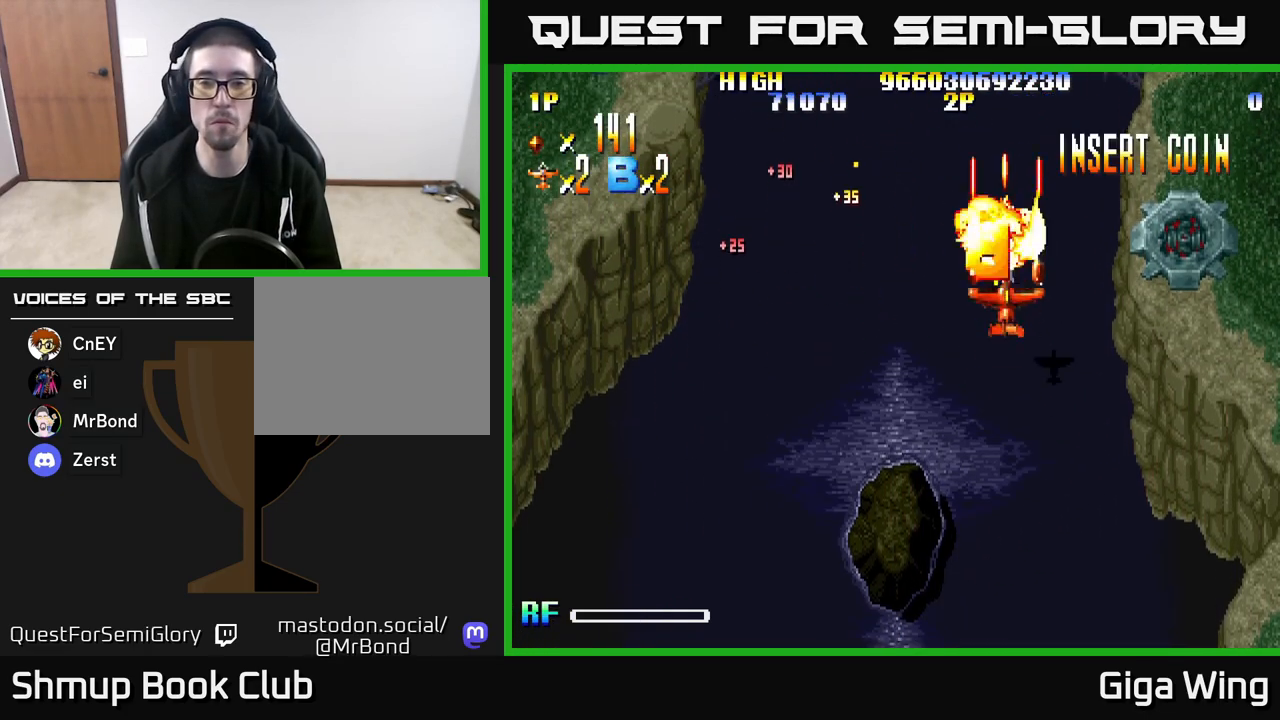
{"buttons": ["R2", "DPAD_DOWN", "DPAD_LEFT"], "left_stick": "center", "right_stick": "center", "events": [[233, "DPAD_LEFT", "down"], [267, "DPAD_UP", "up"], [333, "DPAD_DOWN", "down"]]}
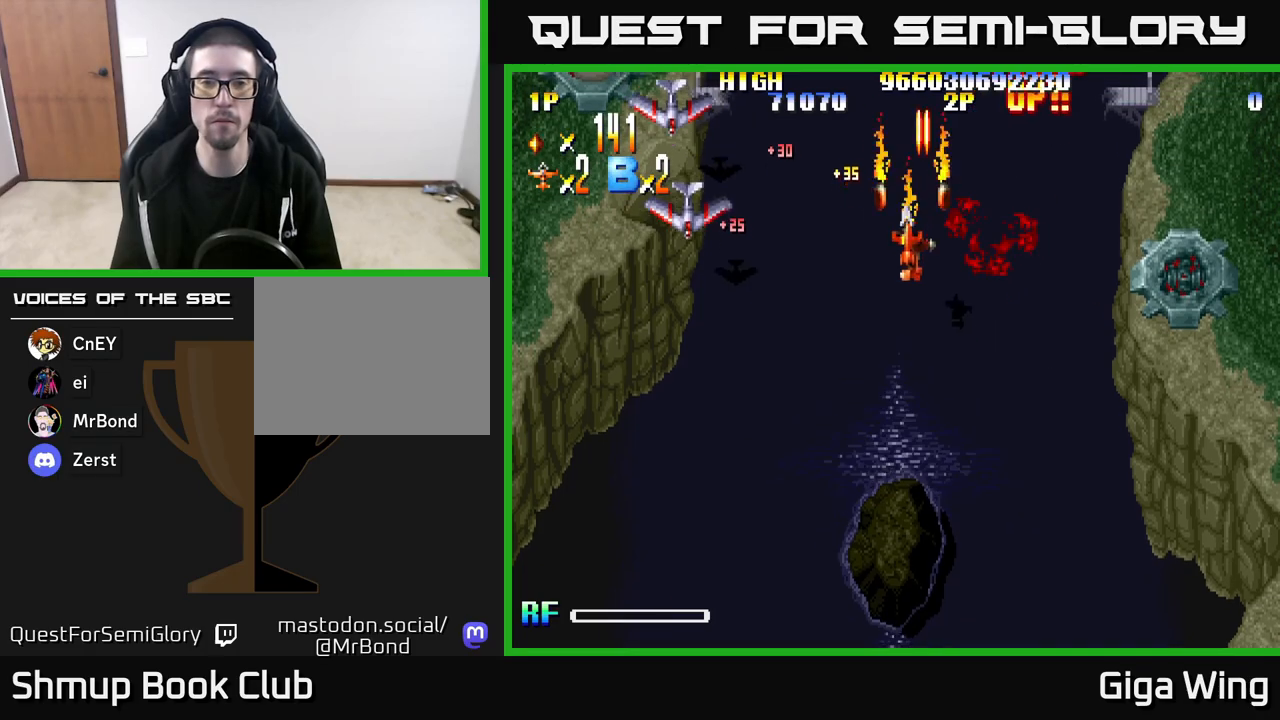
{"buttons": ["R2", "DPAD_DOWN", "DPAD_LEFT"], "left_stick": "center", "right_stick": "center", "events": []}
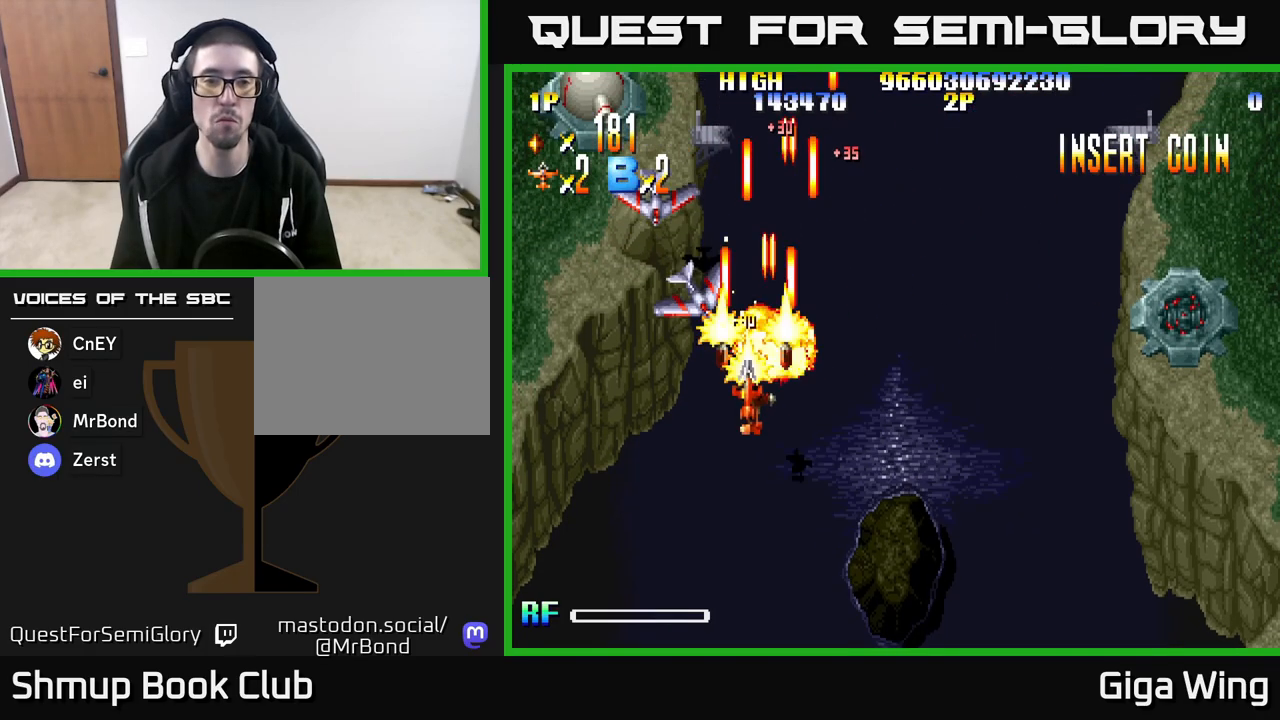
{"buttons": ["R2", "DPAD_UP"], "left_stick": "center", "right_stick": "center", "events": [[117, "DPAD_DOWN", "up"], [383, "DPAD_UP", "down"], [433, "DPAD_LEFT", "up"]]}
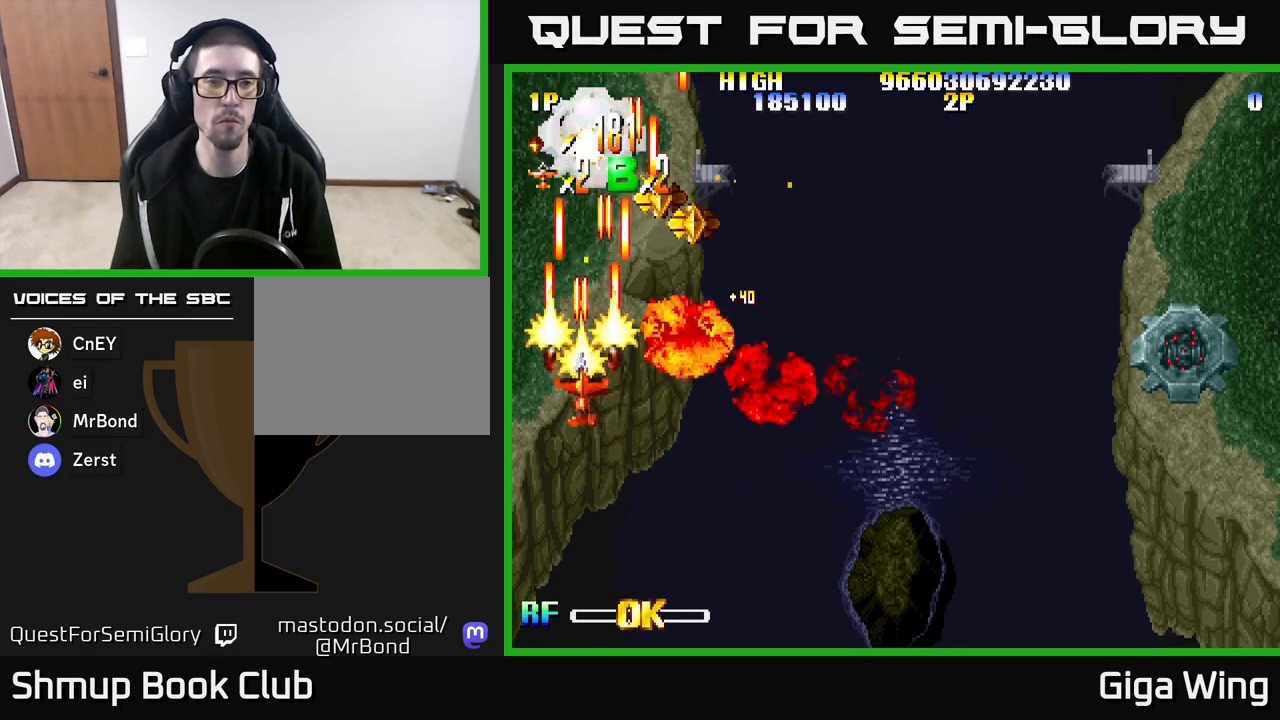
{"buttons": ["R2", "DPAD_UP", "DPAD_LEFT"], "left_stick": "center", "right_stick": "center", "events": [[50, "DPAD_RIGHT", "down"], [367, "DPAD_RIGHT", "up"], [417, "DPAD_LEFT", "down"]]}
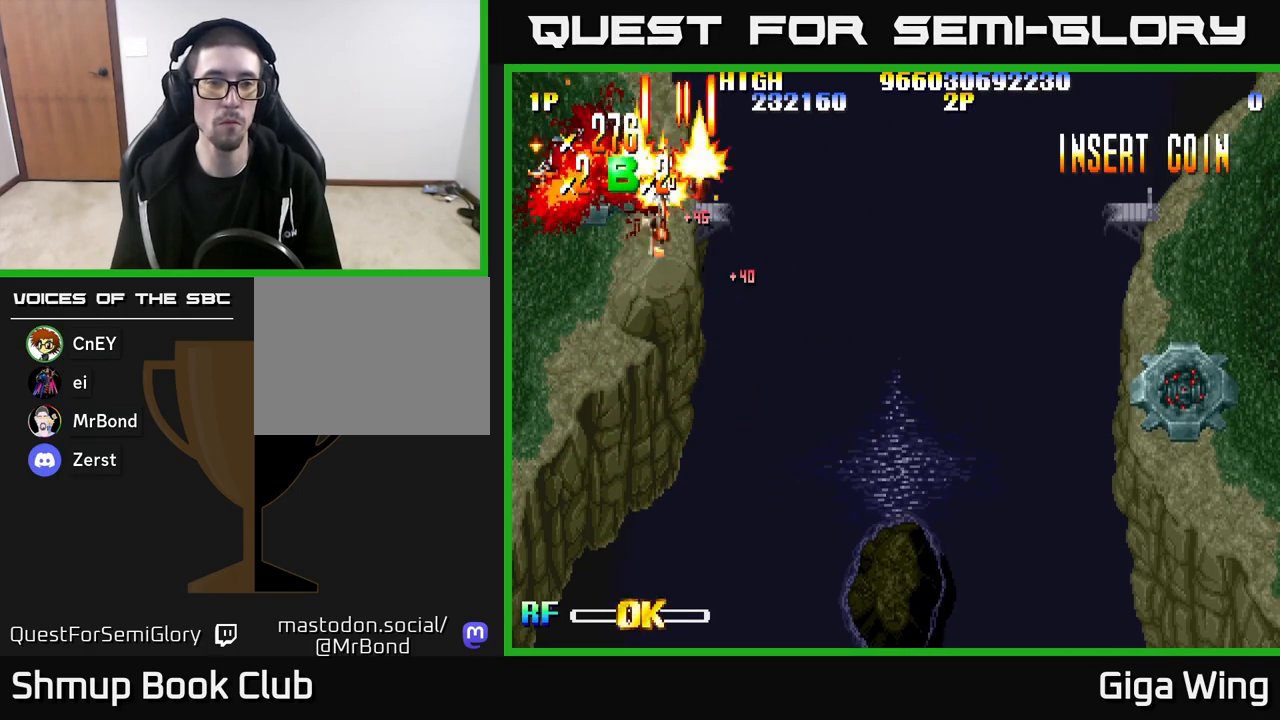
{"buttons": ["R2", "DPAD_DOWN", "DPAD_RIGHT"], "left_stick": "center", "right_stick": "center", "events": [[133, "DPAD_LEFT", "up"], [183, "DPAD_RIGHT", "down"], [183, "DPAD_UP", "up"], [233, "DPAD_DOWN", "down"]]}
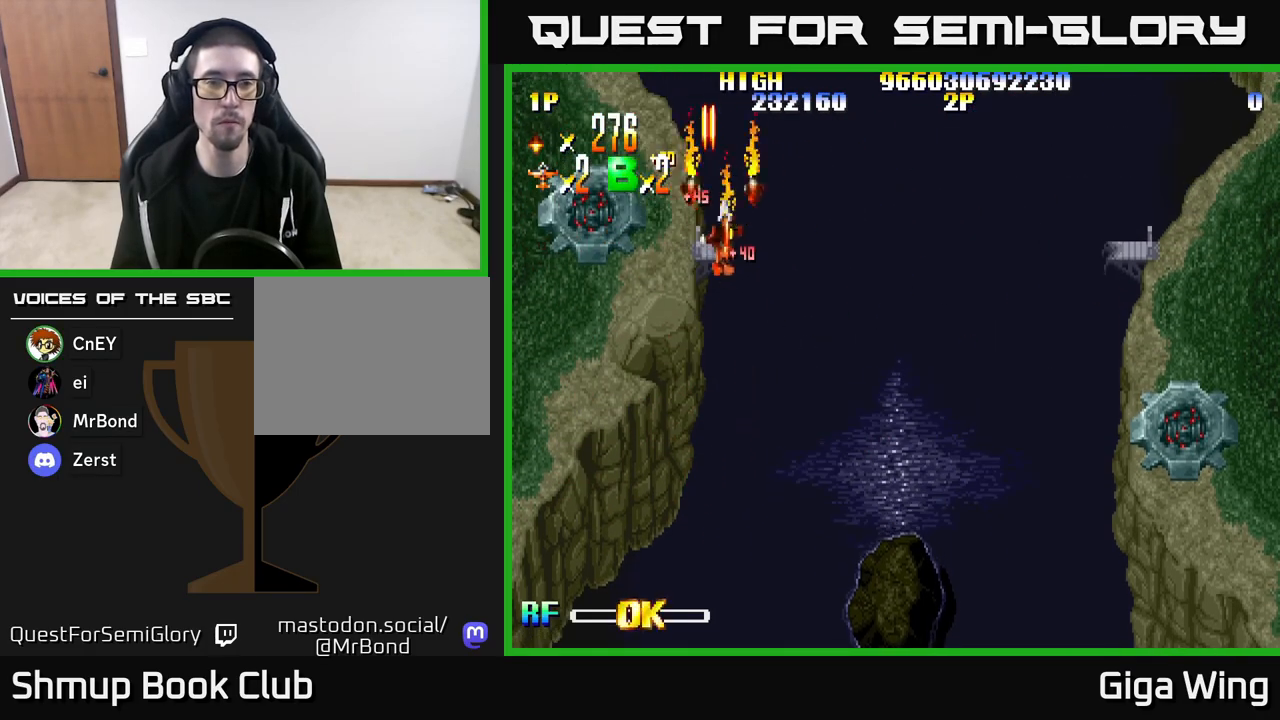
{"buttons": ["R2", "DPAD_DOWN", "DPAD_RIGHT"], "left_stick": "center", "right_stick": "center", "events": []}
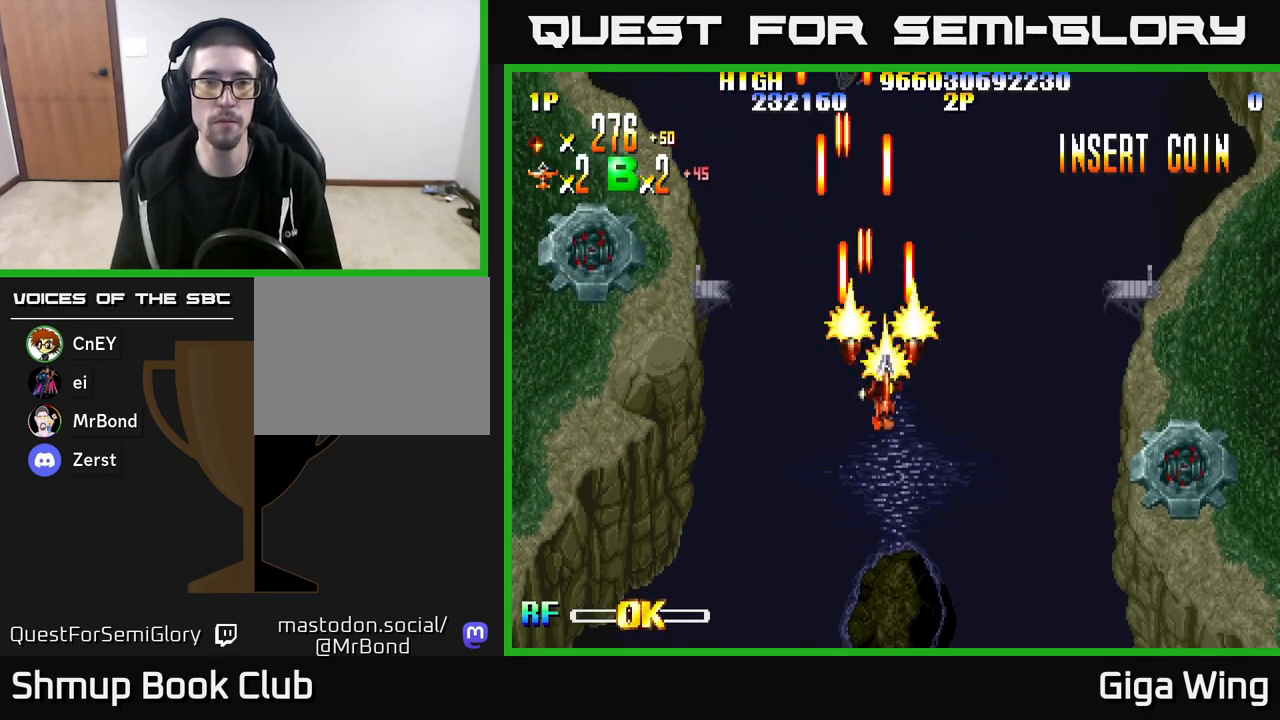
{"buttons": ["R2", "DPAD_DOWN", "DPAD_RIGHT"], "left_stick": "center", "right_stick": "center", "events": []}
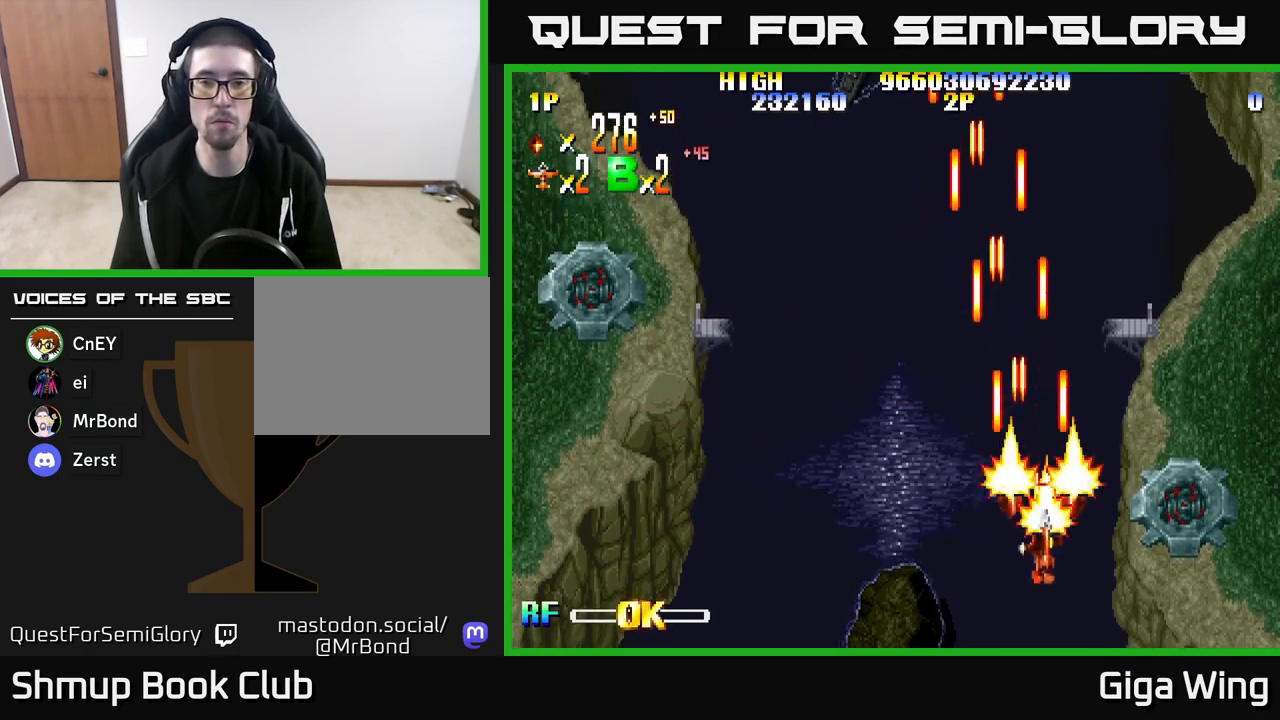
{"buttons": ["R2", "DPAD_DOWN", "DPAD_RIGHT"], "left_stick": "center", "right_stick": "center", "events": []}
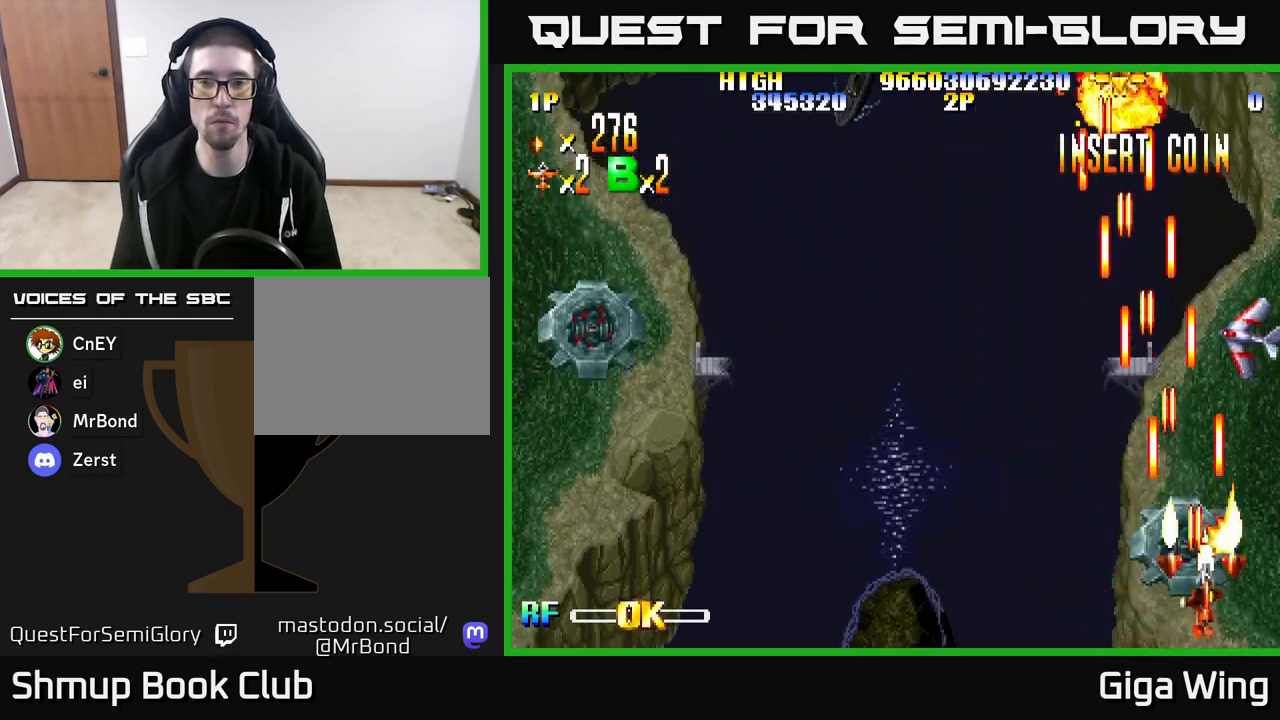
{"buttons": ["R2", "DPAD_UP"], "left_stick": "center", "right_stick": "center", "events": [[67, "DPAD_RIGHT", "up"], [83, "DPAD_DOWN", "up"], [117, "DPAD_LEFT", "down"], [200, "DPAD_UP", "down"], [250, "DPAD_LEFT", "up"], [300, "DPAD_RIGHT", "down"], [417, "DPAD_RIGHT", "up"]]}